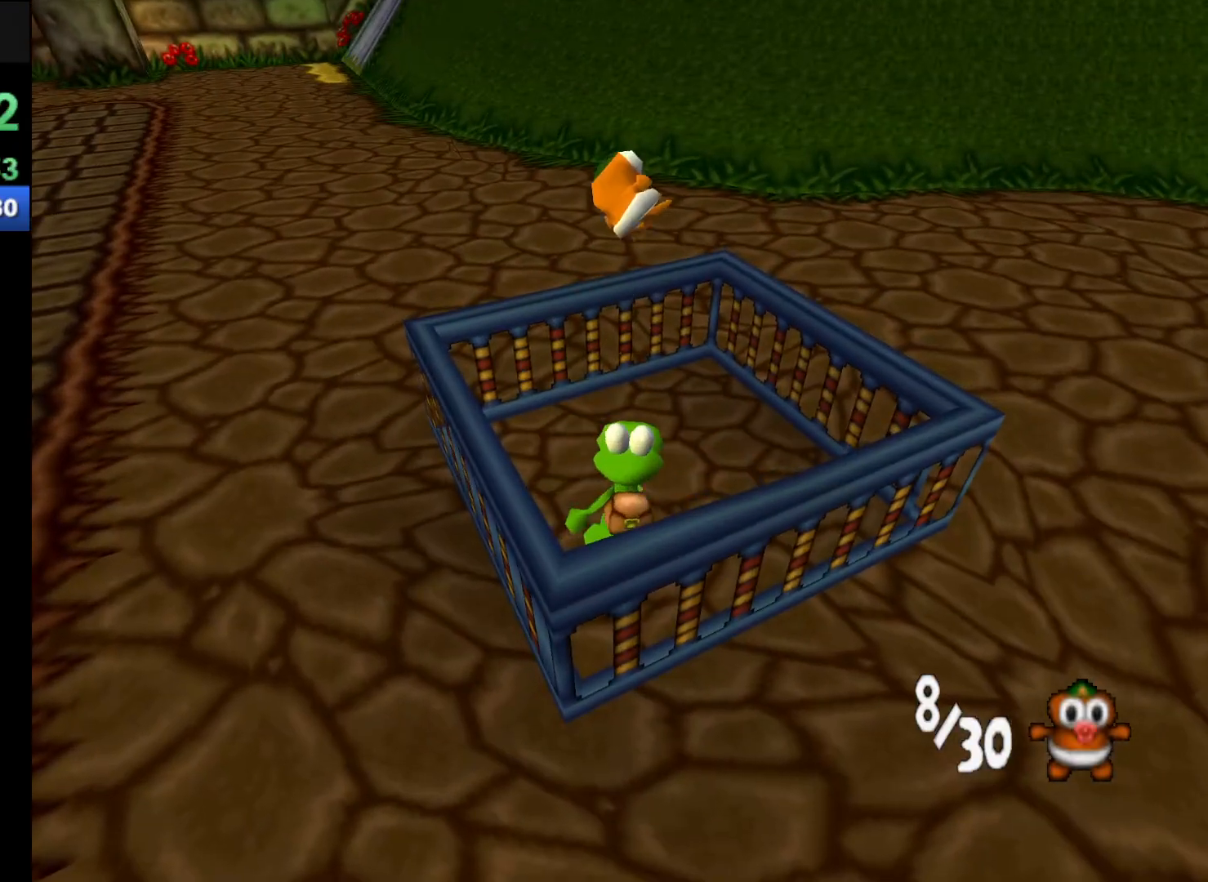
Gameplay with a controller (Xbox layout); each line is a JSON object with the inputs held at the frame after it. "events" lists button and stick changes between this image and that frame as [ms after this image, input, new state], when the widget could be followed in between. Not read: L3 R3 right_stick.
{"buttons": ["R1"], "left_stick": "down-left", "events": [[333, "A", "down"], [467, "A", "up"]]}
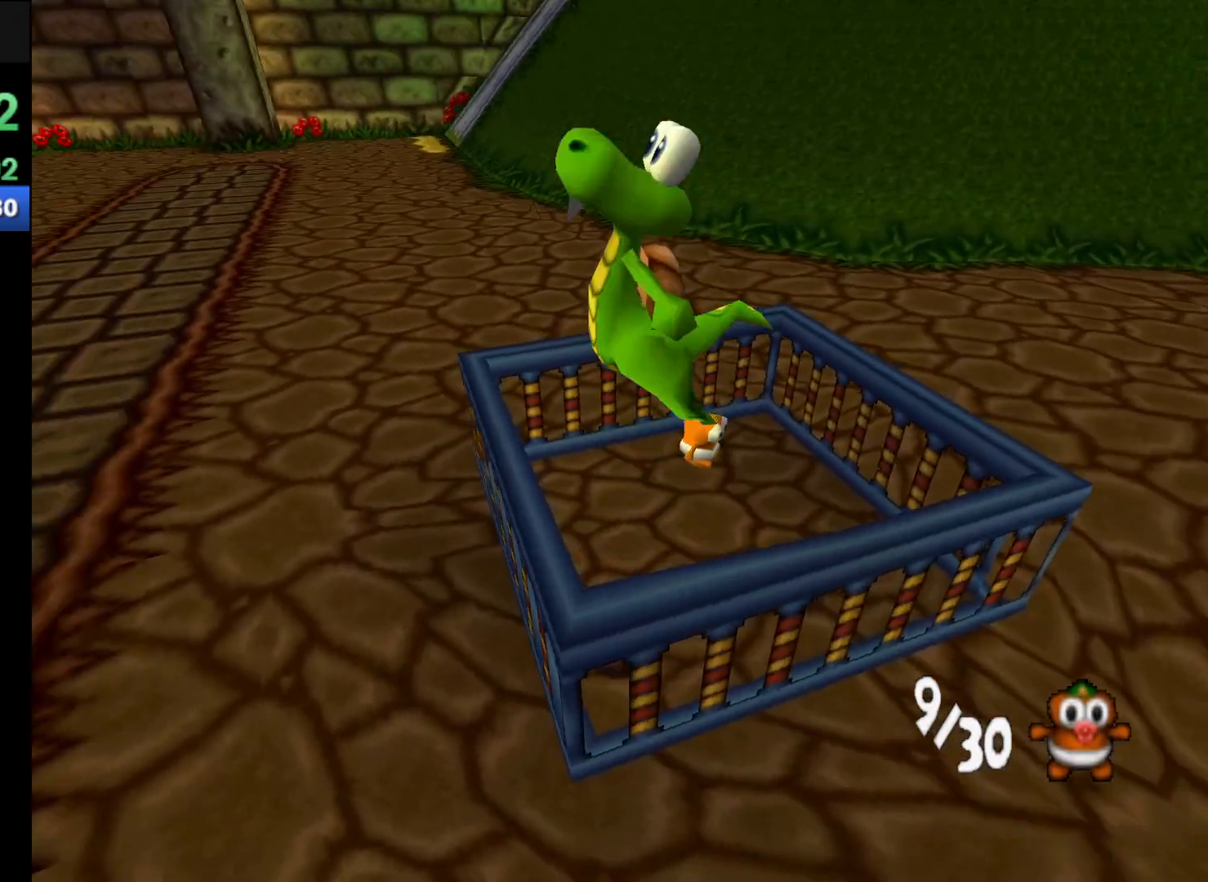
{"buttons": ["R1"], "left_stick": "down-left", "events": []}
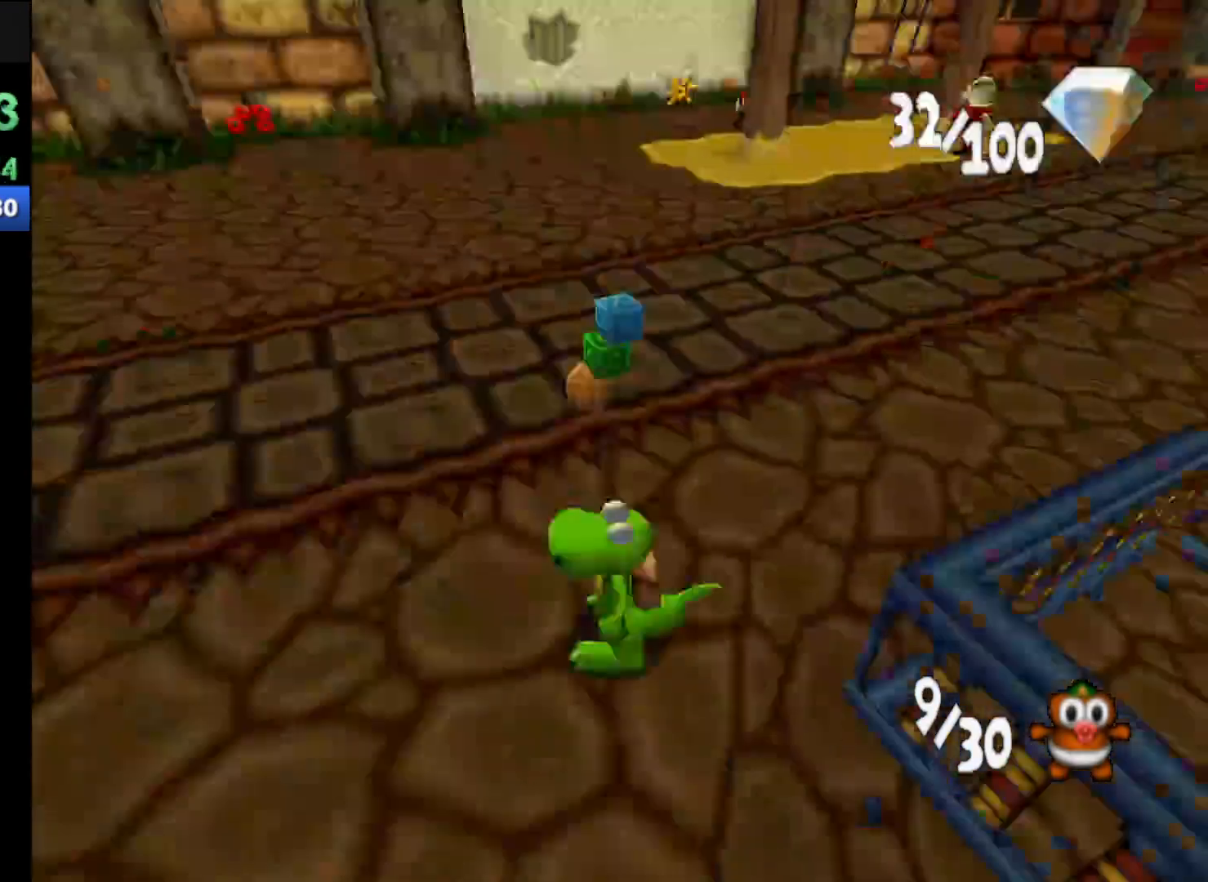
{"buttons": ["R1"], "left_stick": "up-left", "events": [[100, "left_stick", "left"], [300, "left_stick", "up-left"]]}
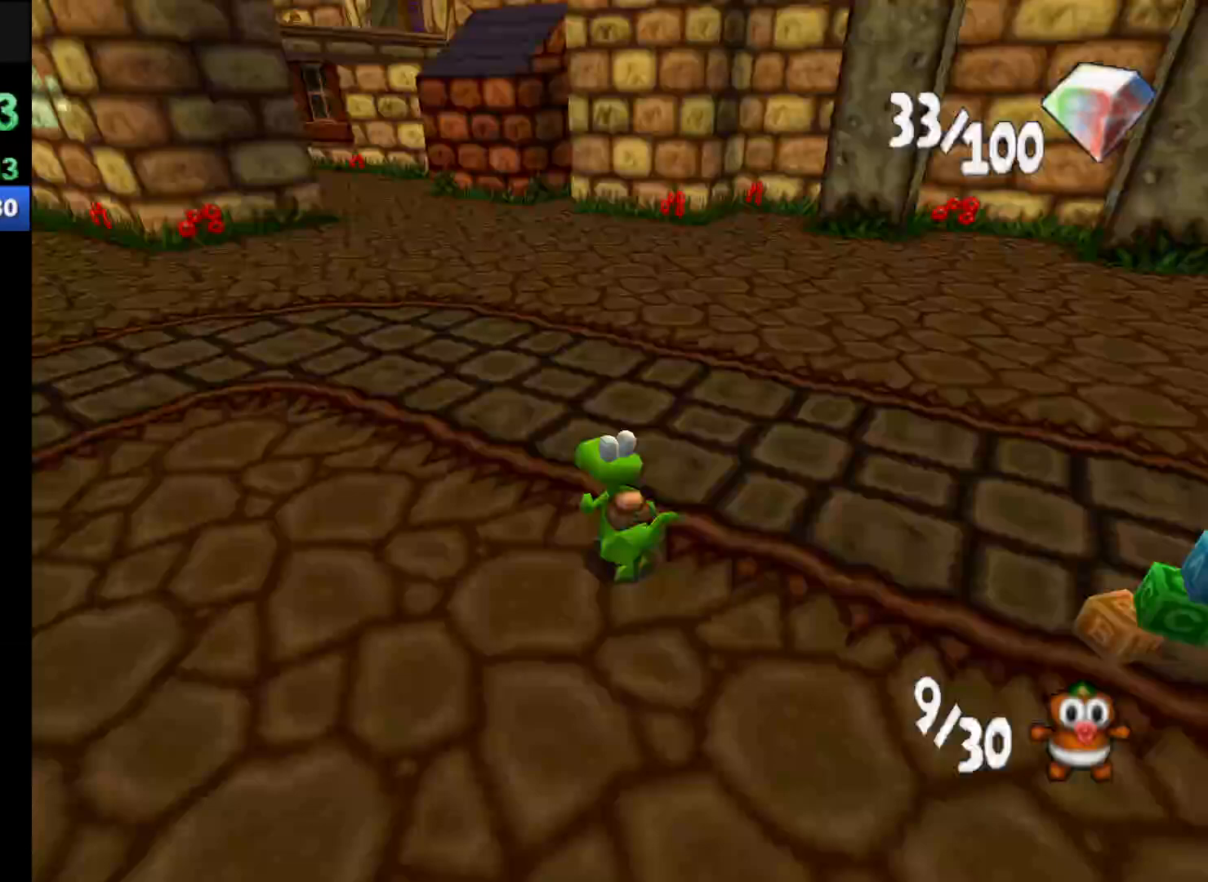
{"buttons": ["R1"], "left_stick": "up-left", "events": []}
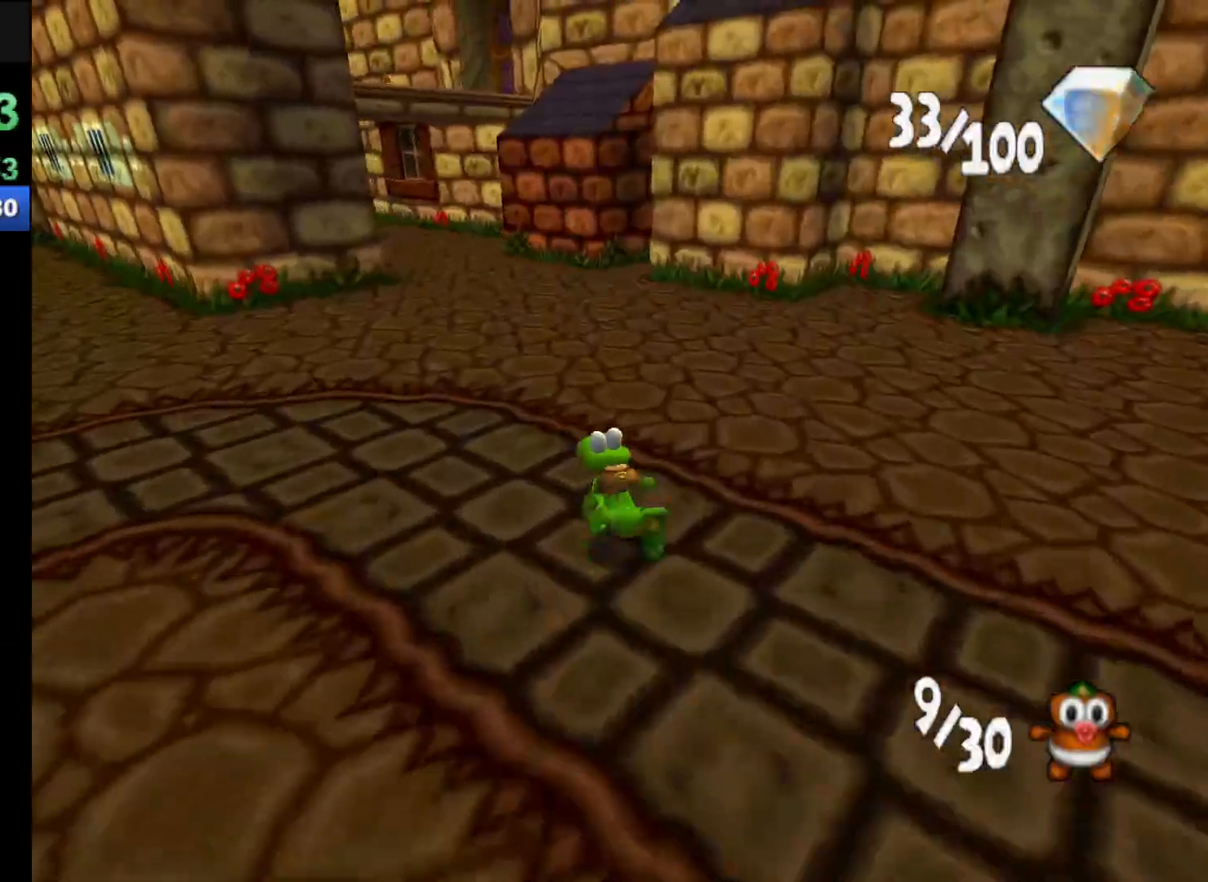
{"buttons": ["R1"], "left_stick": "up-left", "events": []}
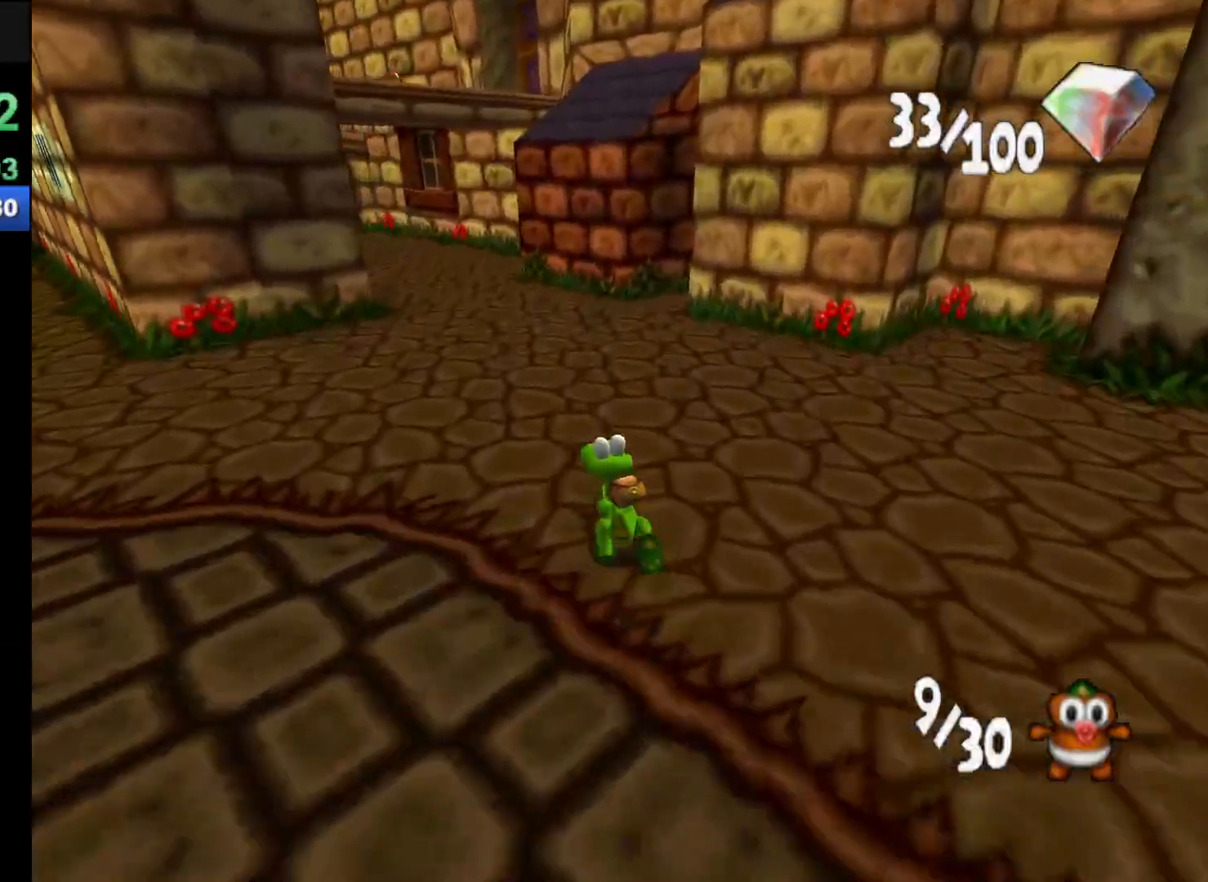
{"buttons": ["R1"], "left_stick": "up-left", "events": []}
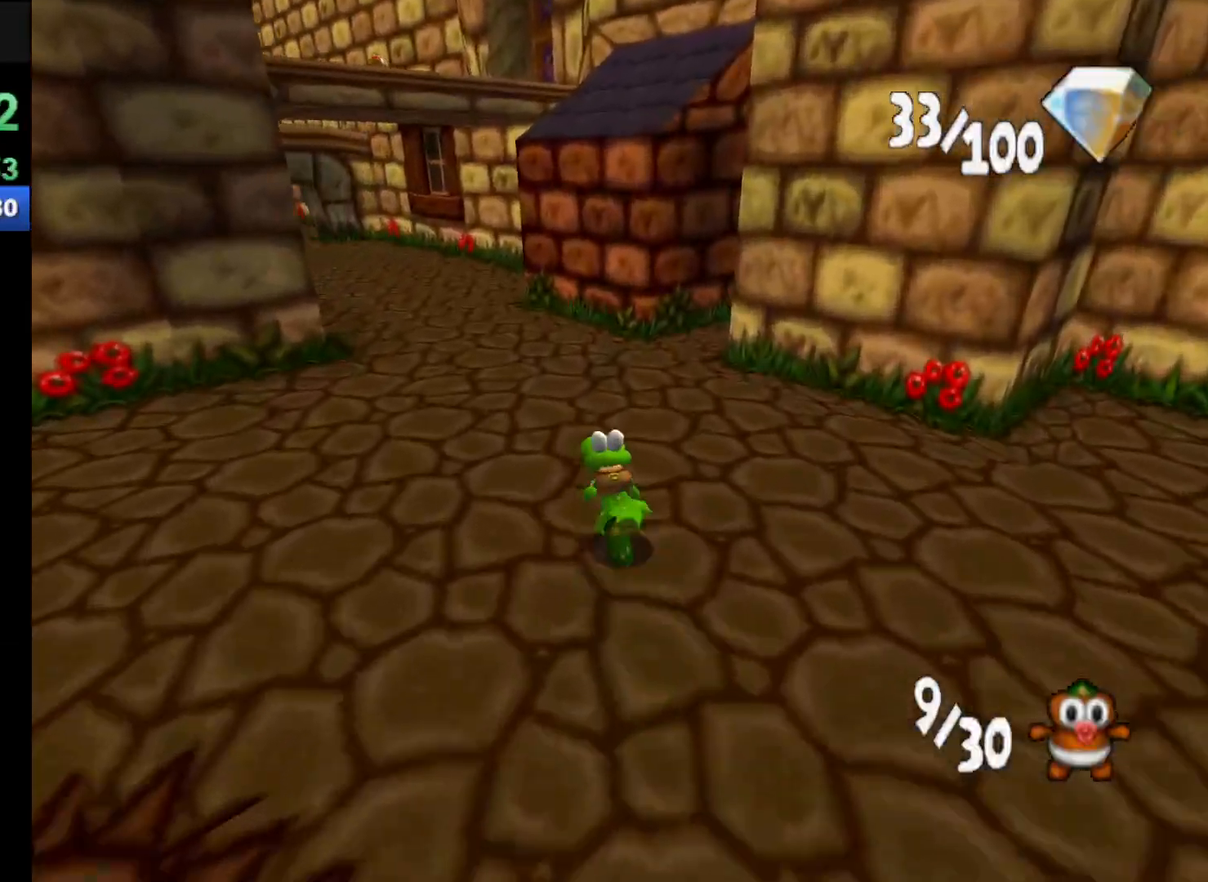
{"buttons": ["R1"], "left_stick": "up-left", "events": []}
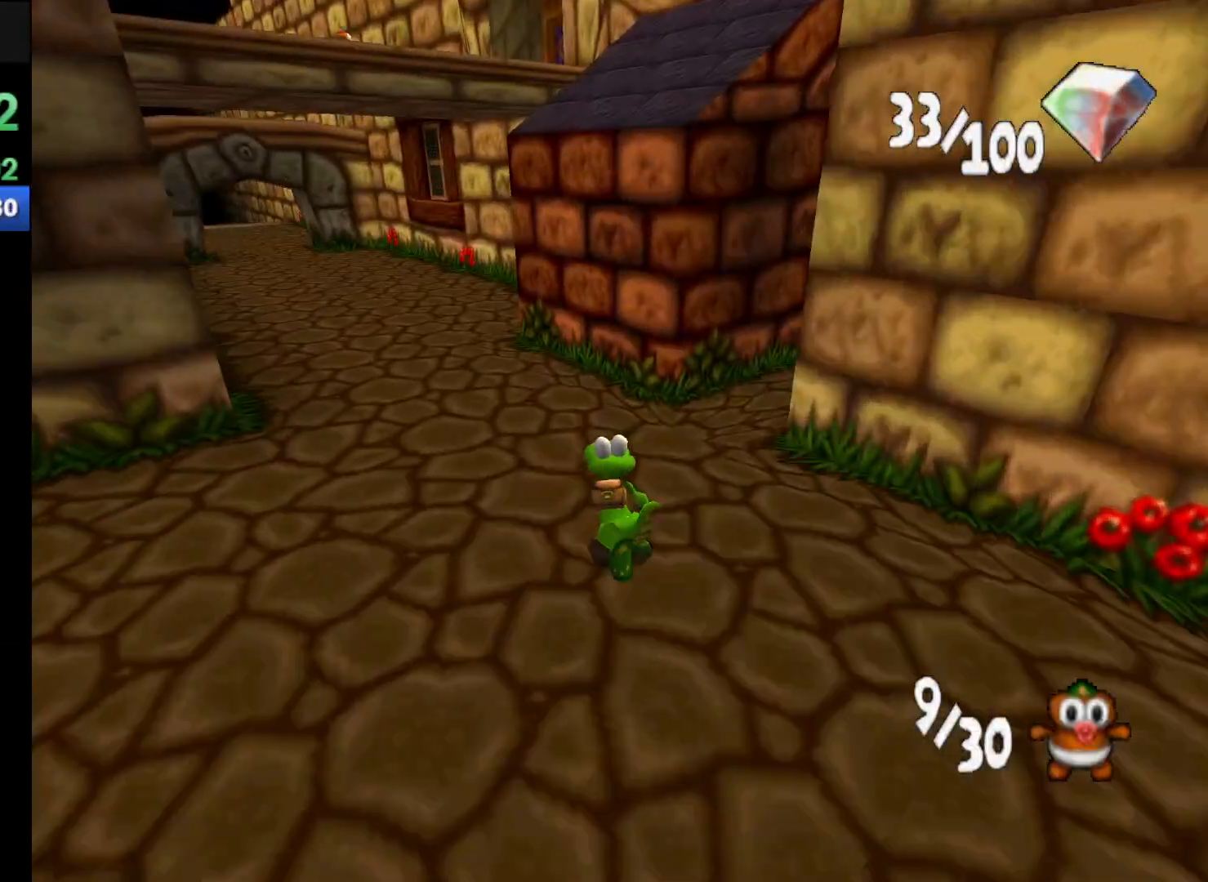
{"buttons": ["A", "R1"], "left_stick": "up-left", "events": [[467, "A", "down"]]}
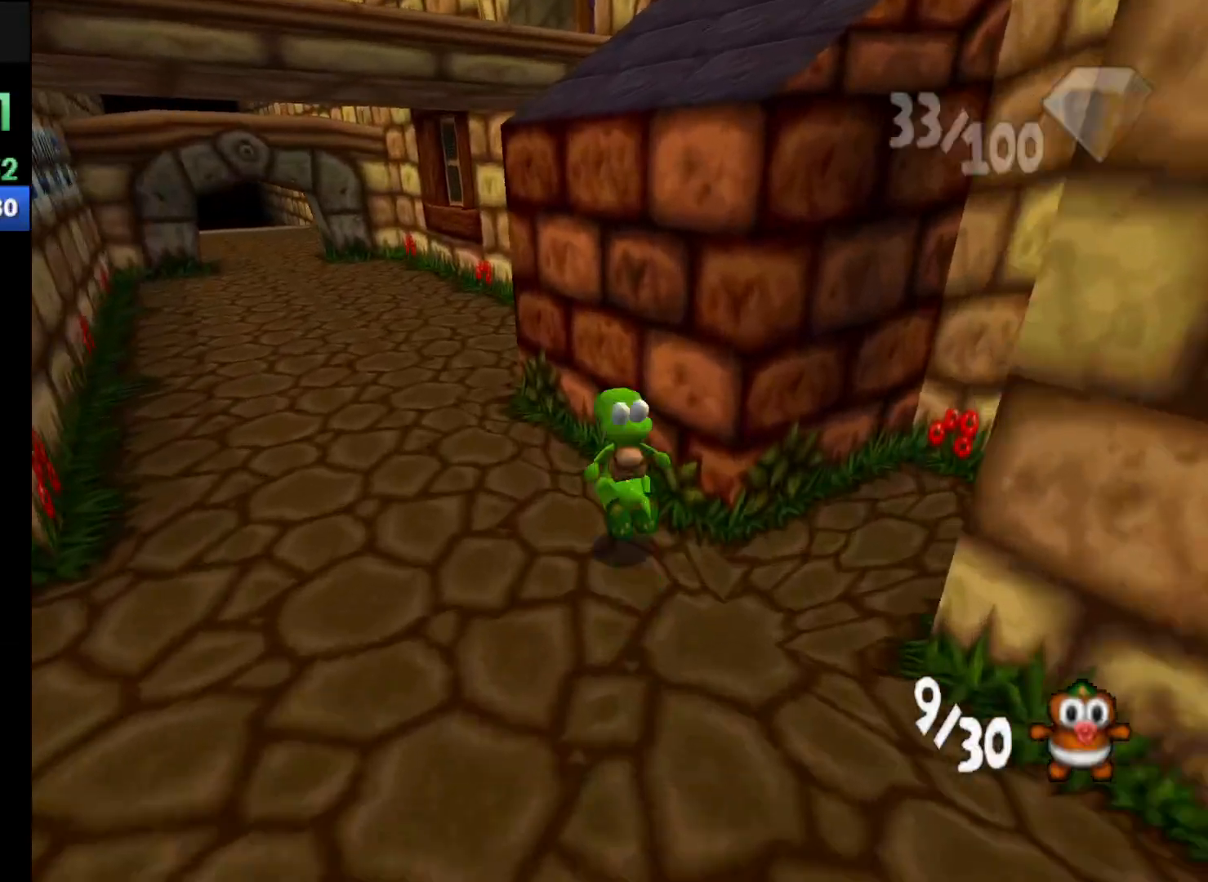
{"buttons": ["R1"], "left_stick": "up-left", "events": [[67, "left_stick", "up"], [467, "A", "up"], [500, "left_stick", "up-left"]]}
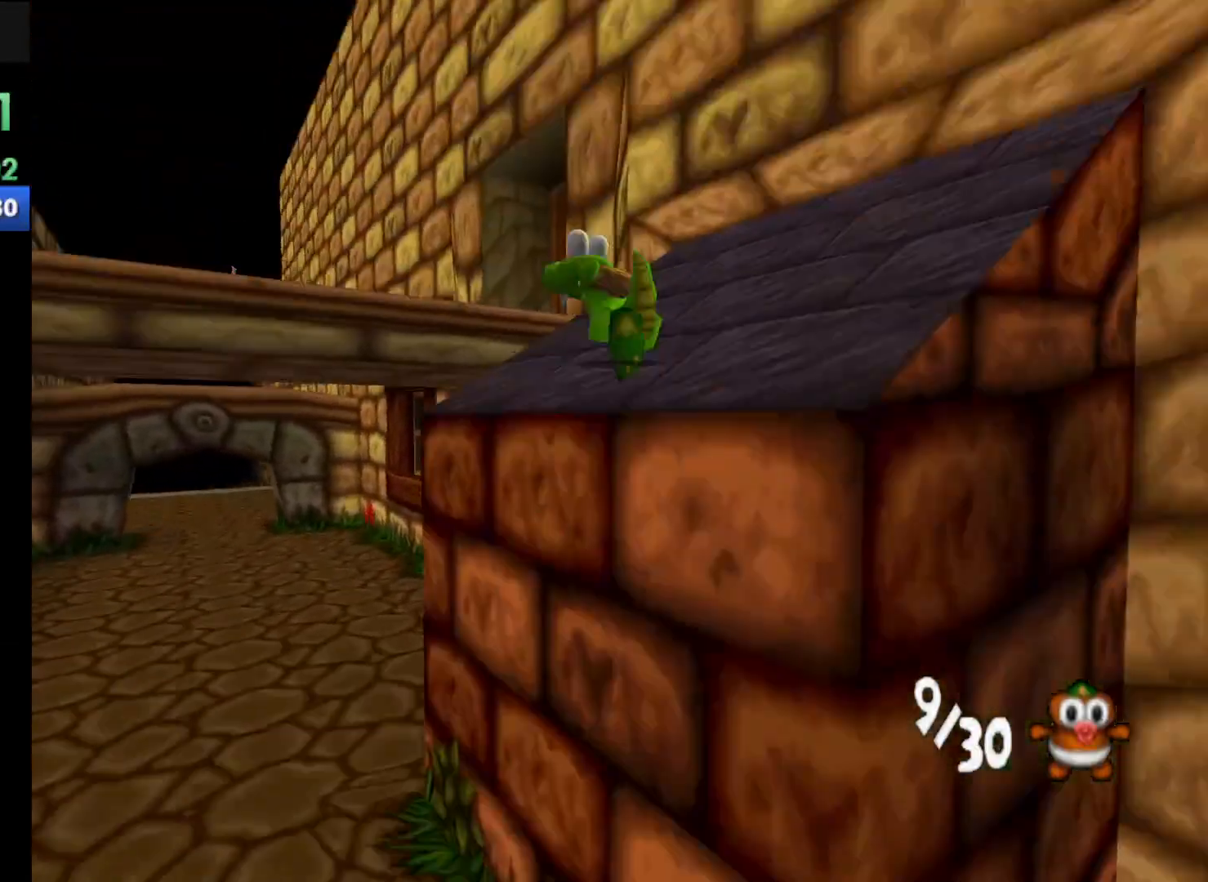
{"buttons": ["R1"], "left_stick": "up-left", "events": [[233, "A", "down"], [400, "A", "up"]]}
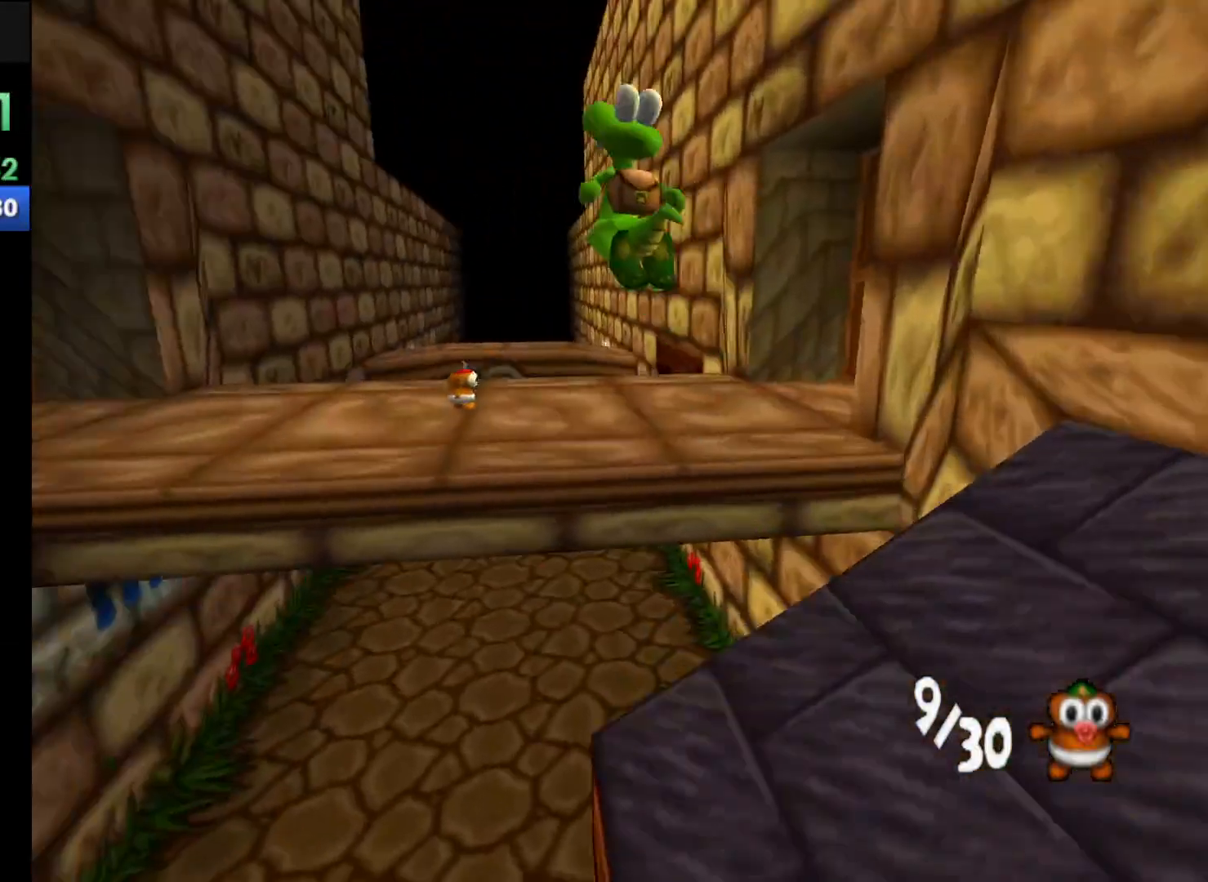
{"buttons": [], "left_stick": "up", "events": [[433, "left_stick", "up"], [500, "R1", "up"]]}
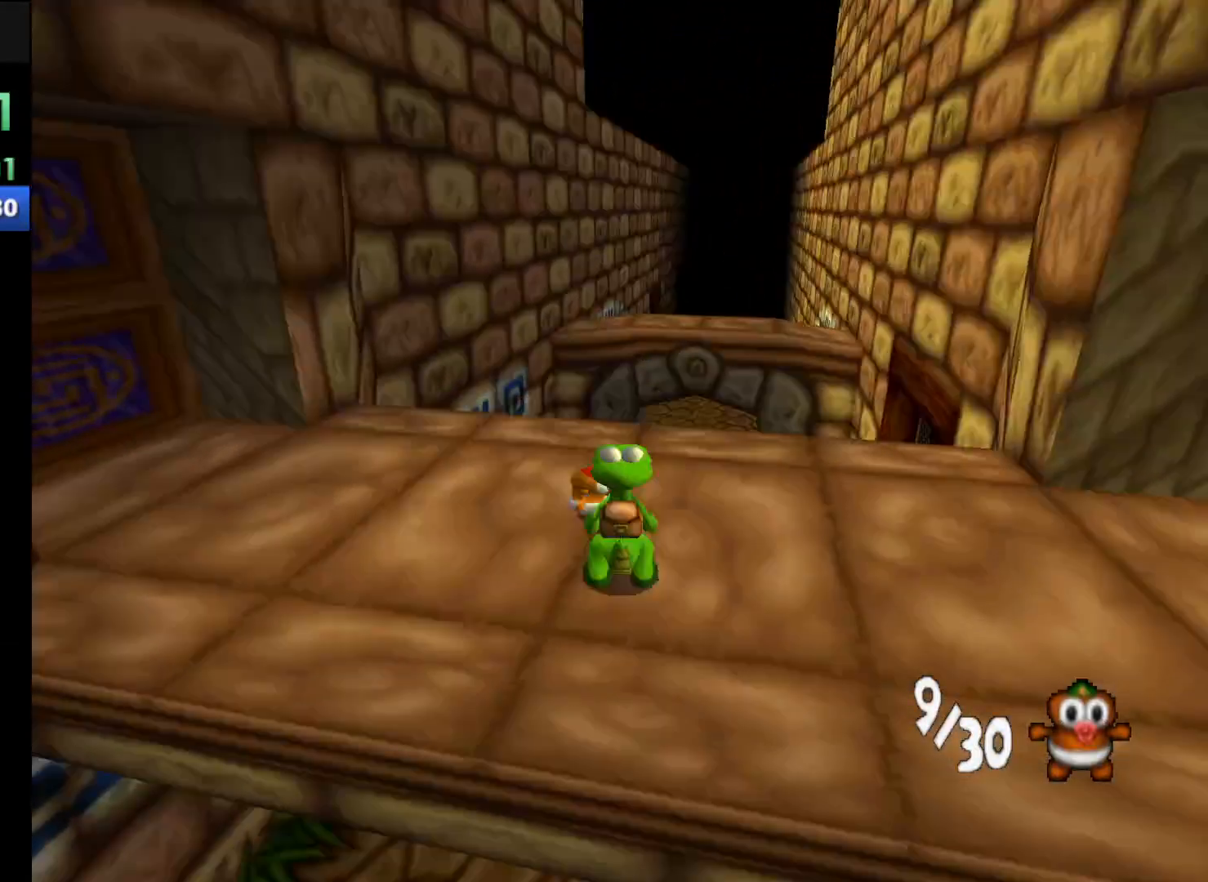
{"buttons": ["B", "R1"], "left_stick": "right", "events": [[133, "left_stick", "center"], [267, "left_stick", "right"], [333, "R1", "down"], [467, "B", "down"]]}
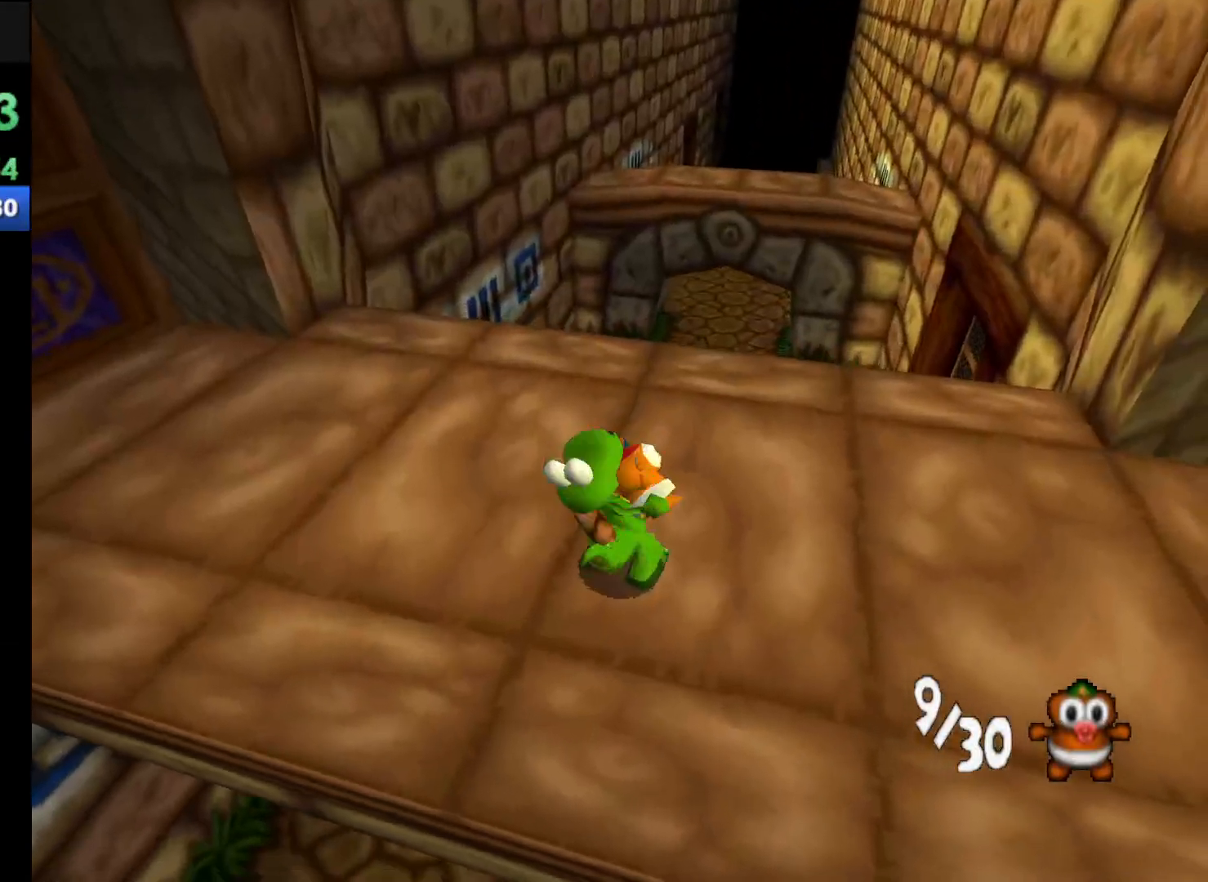
{"buttons": ["A", "R1"], "left_stick": "right", "events": [[233, "B", "up"], [400, "A", "down"]]}
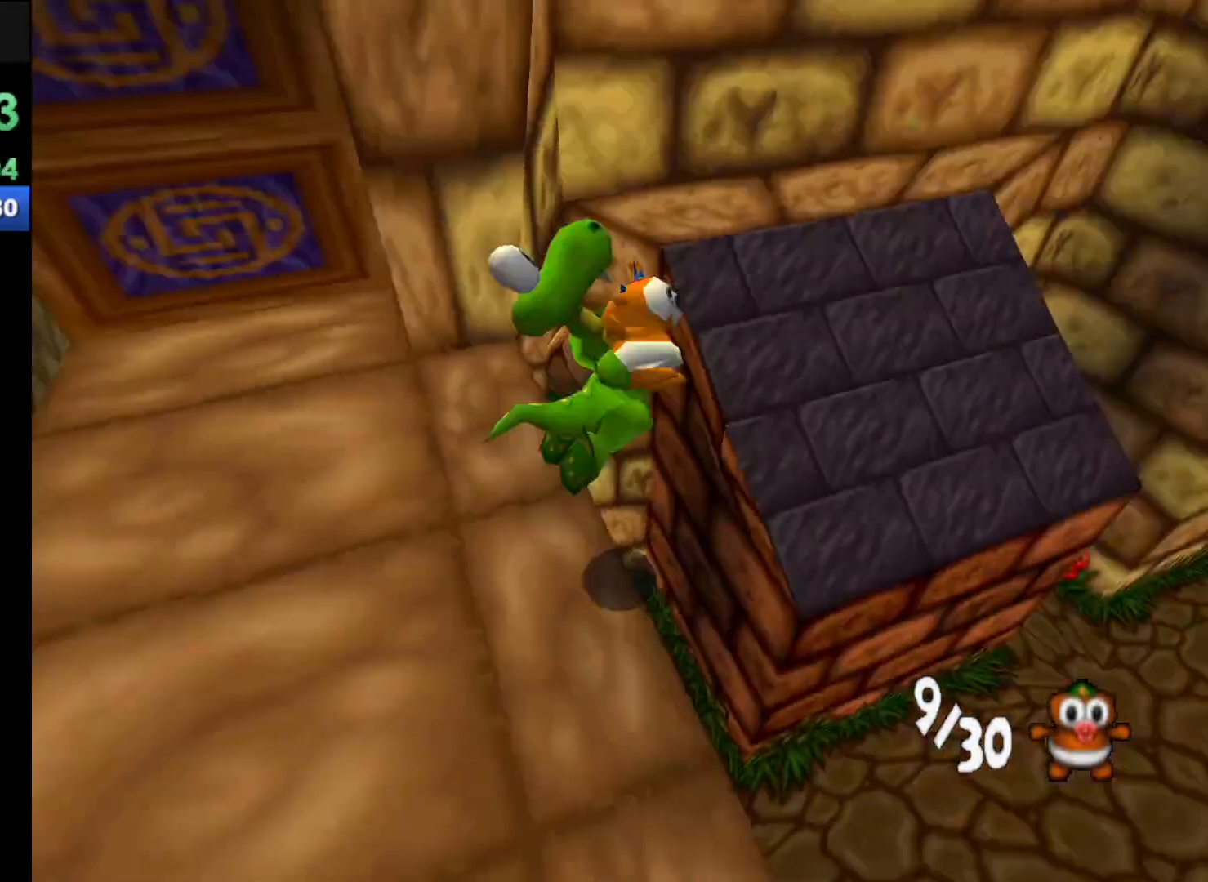
{"buttons": ["R1"], "left_stick": "up", "events": [[67, "left_stick", "up-right"], [100, "A", "up"], [300, "left_stick", "up"]]}
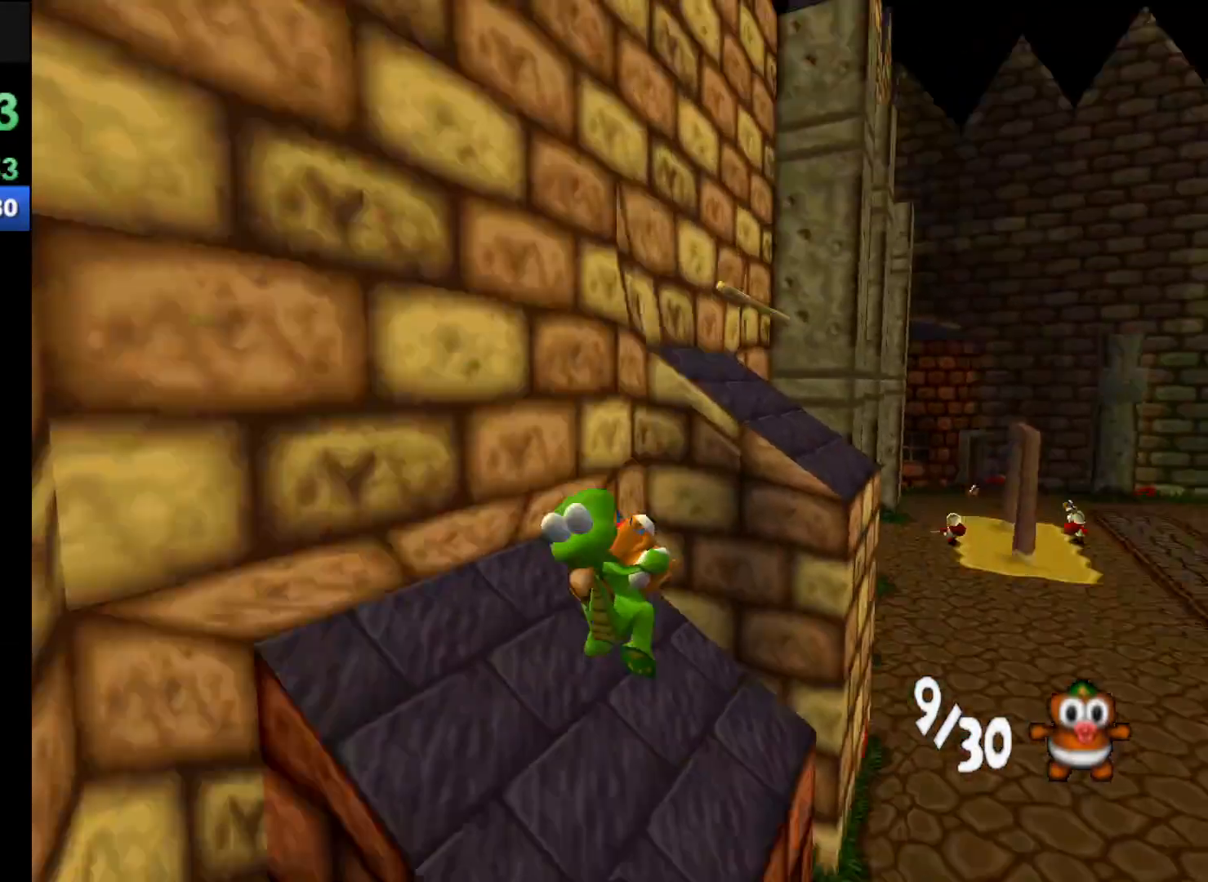
{"buttons": ["R1"], "left_stick": "up", "events": []}
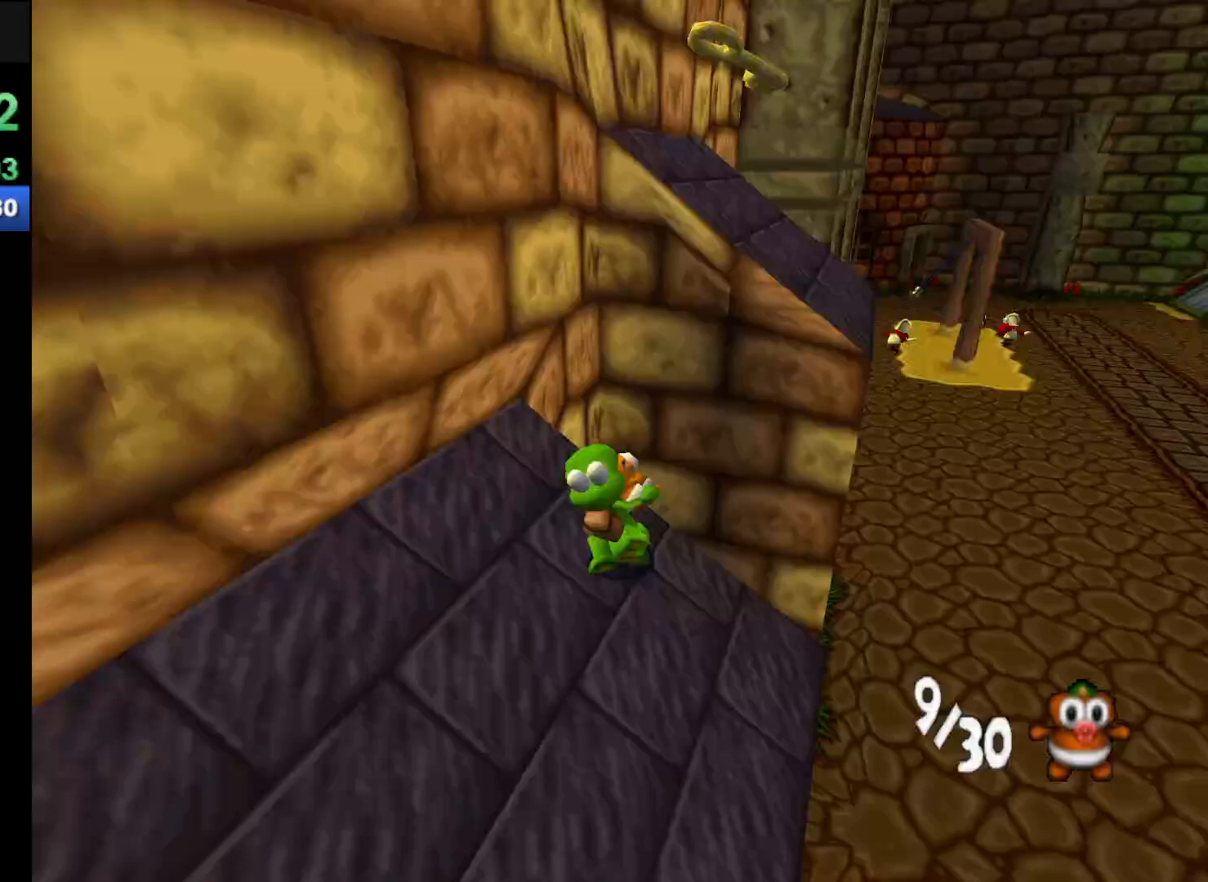
{"buttons": ["A", "R1"], "left_stick": "up", "events": [[67, "A", "down"]]}
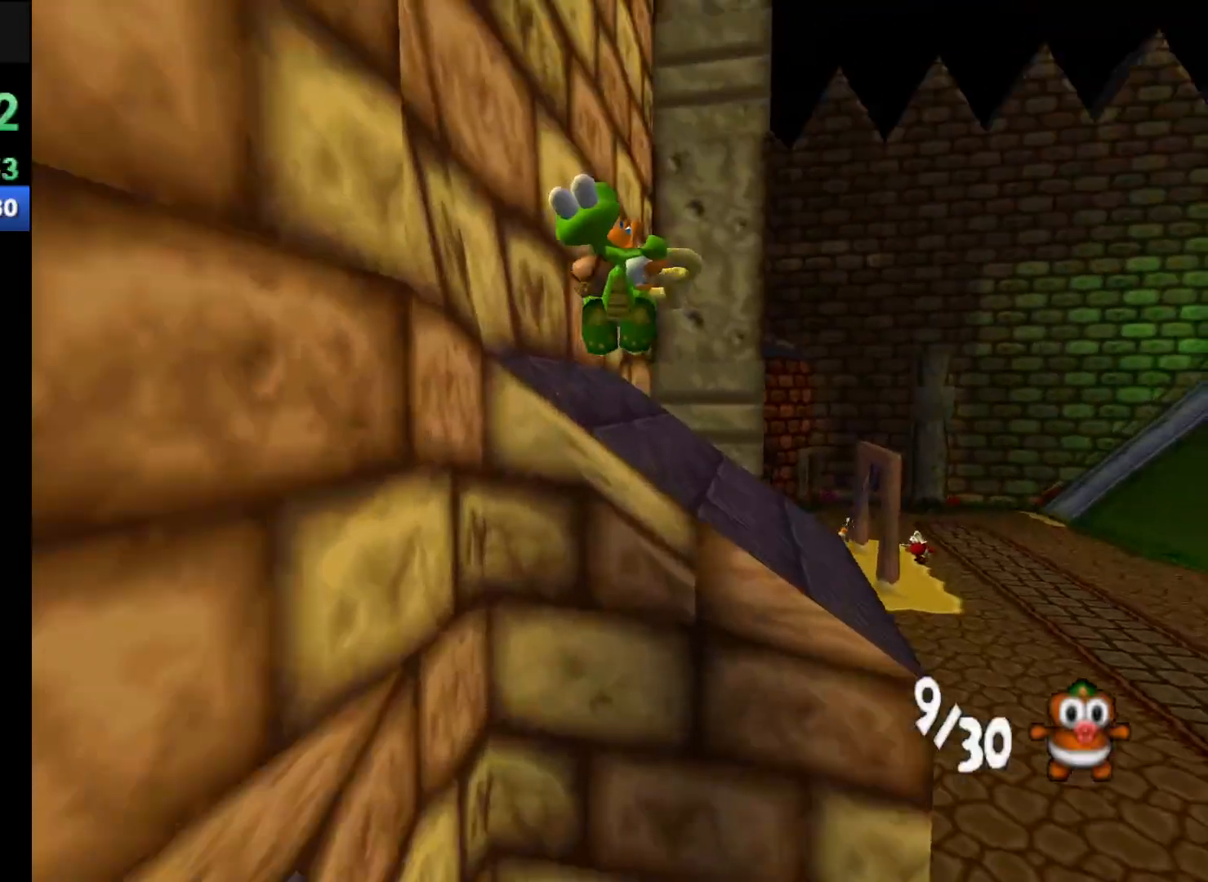
{"buttons": ["R1"], "left_stick": "up-right", "events": [[133, "A", "up"], [233, "left_stick", "up-right"]]}
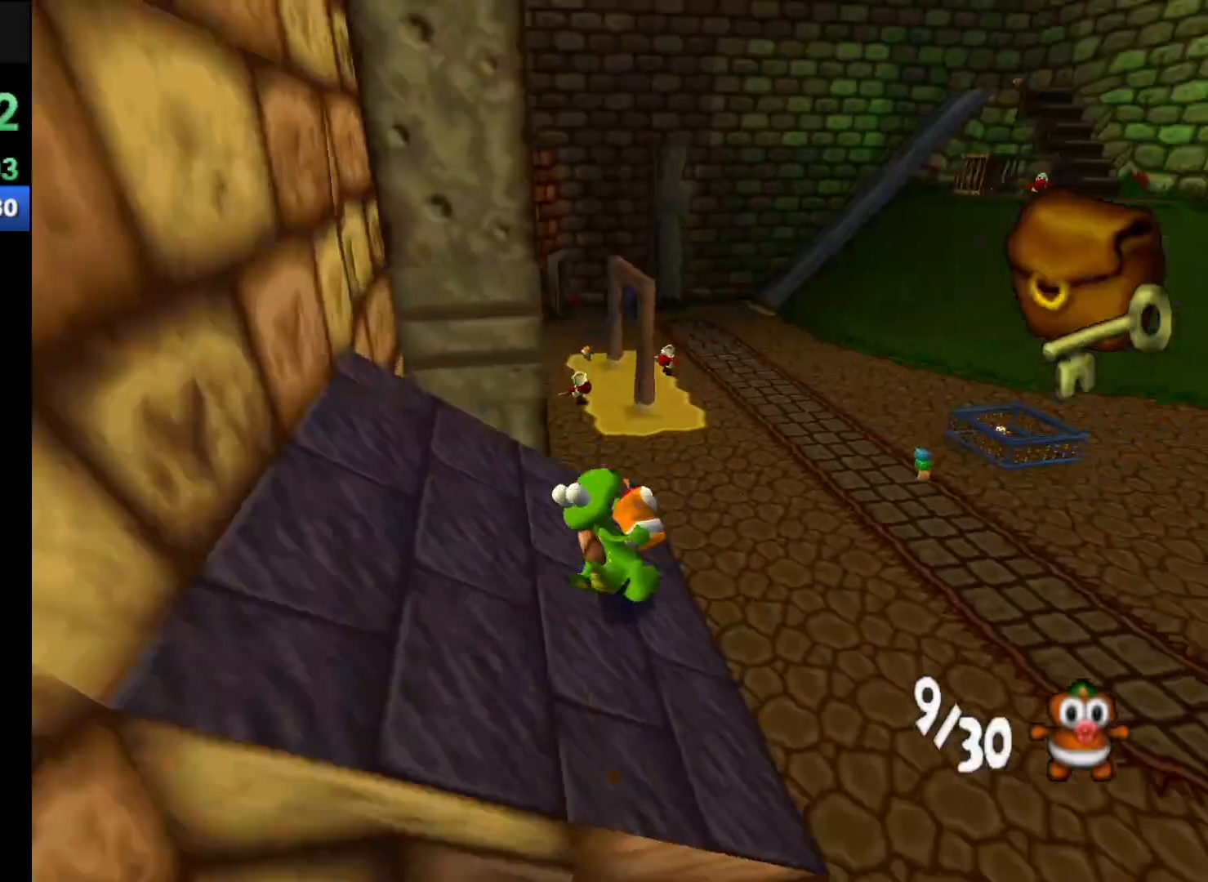
{"buttons": ["R1"], "left_stick": "up", "events": [[233, "left_stick", "up"]]}
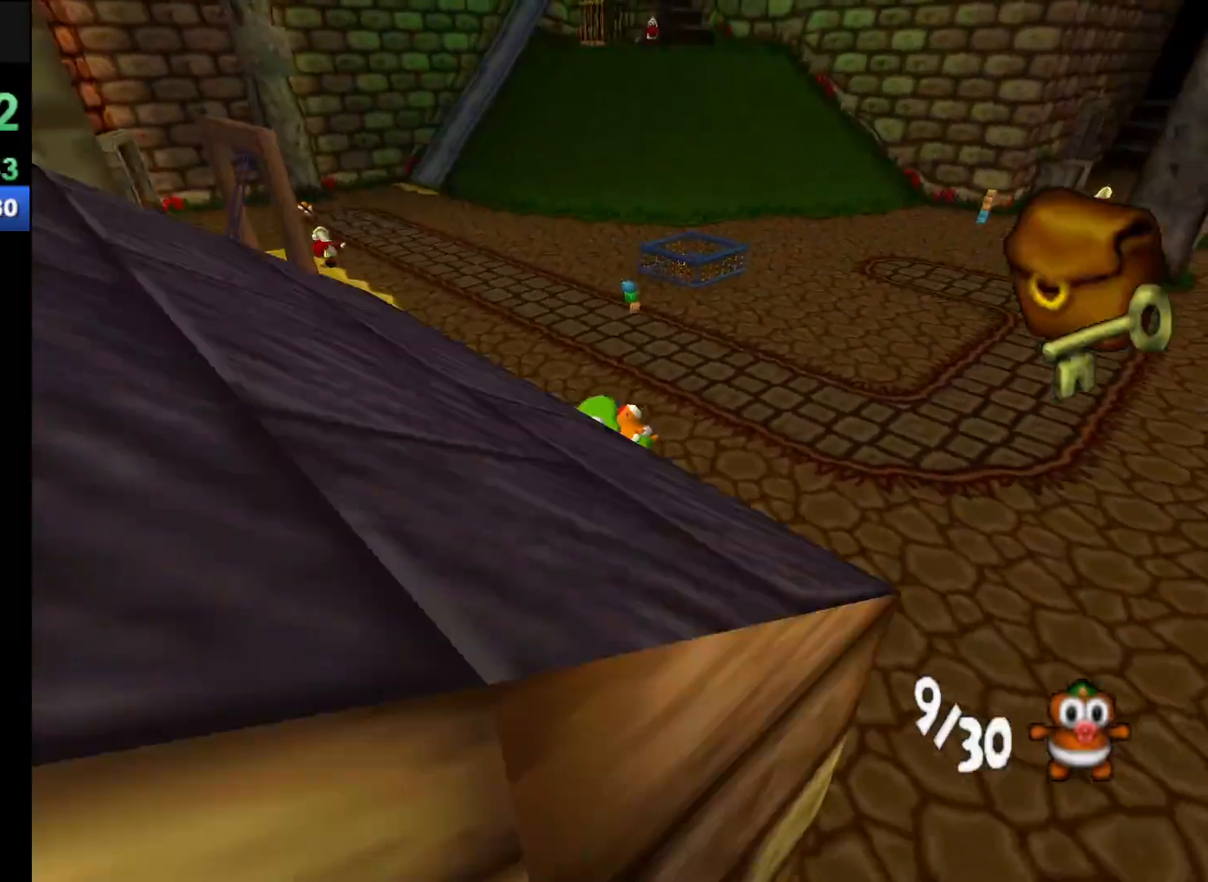
{"buttons": ["R1"], "left_stick": "up", "events": []}
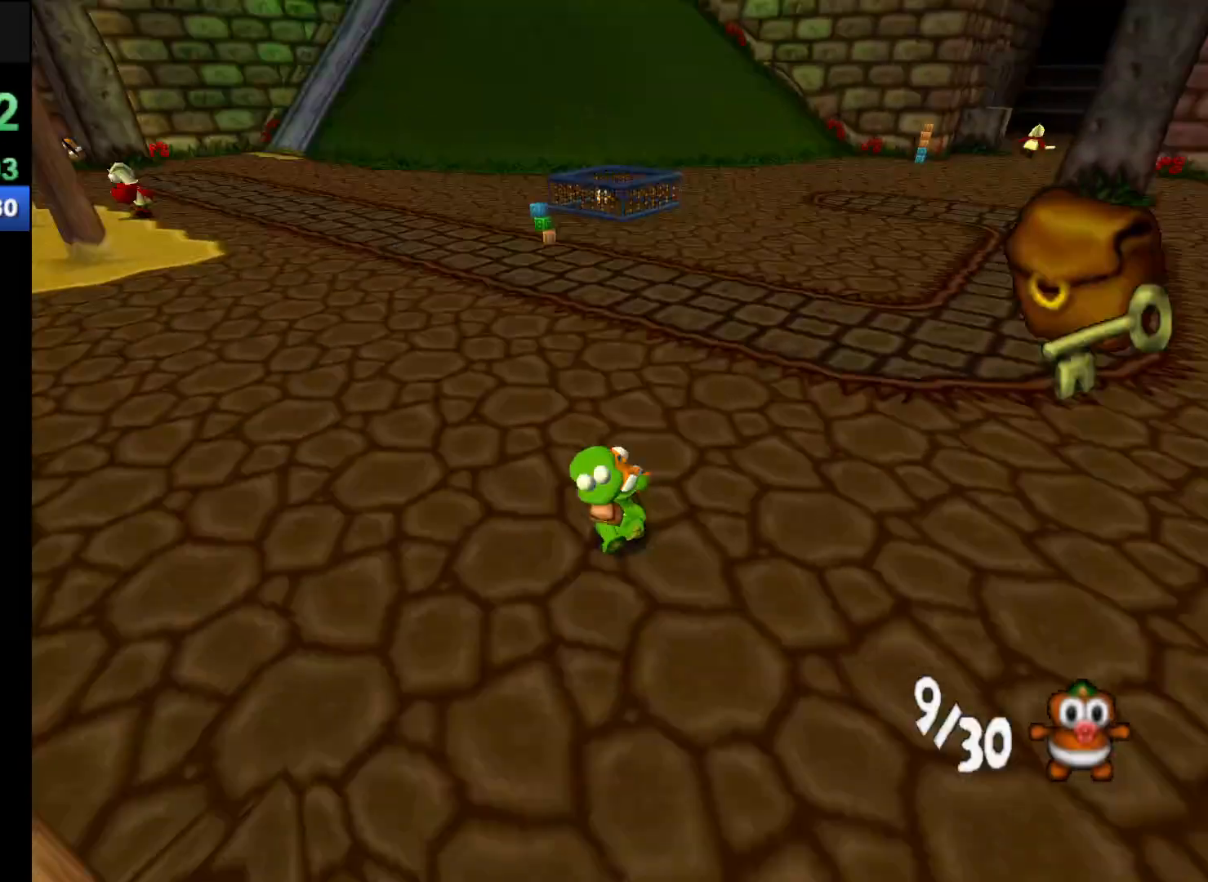
{"buttons": ["R1"], "left_stick": "up", "events": []}
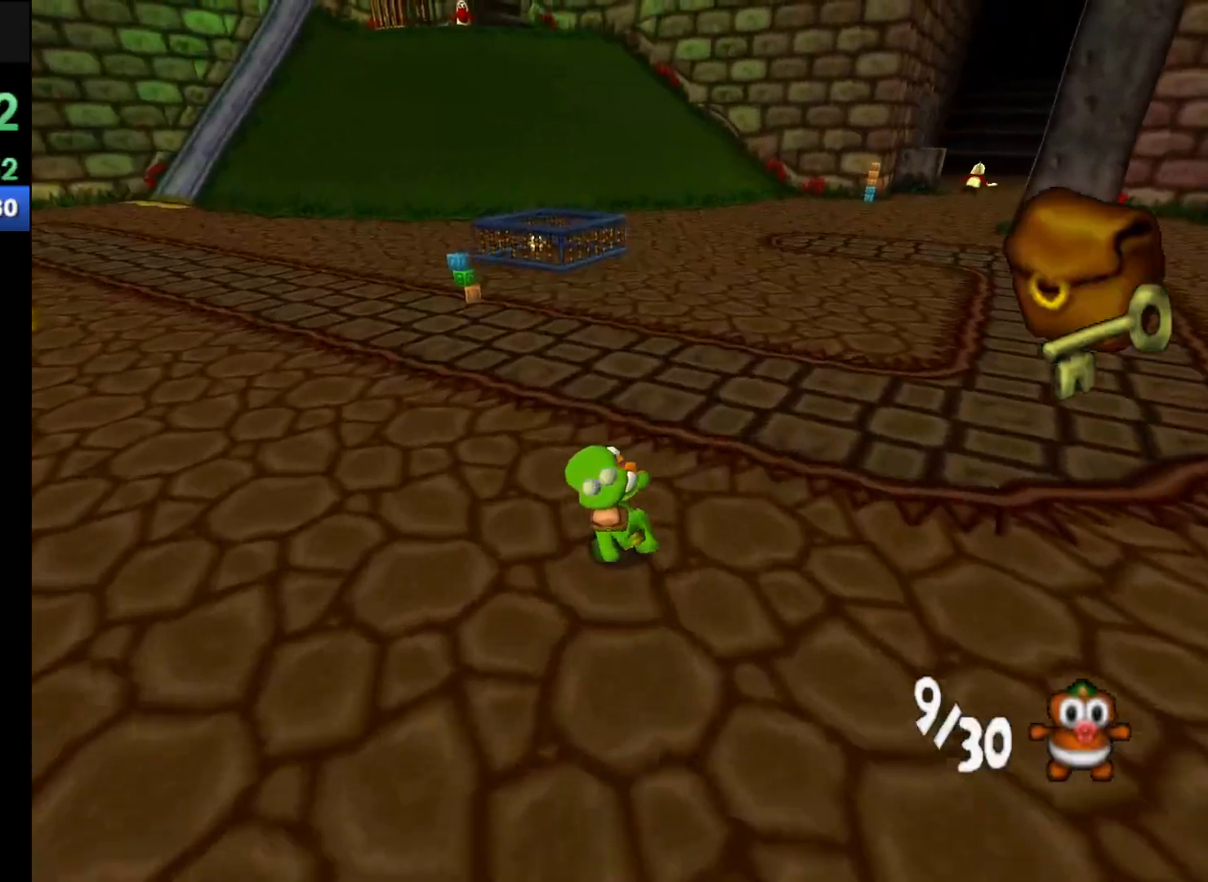
{"buttons": ["R1"], "left_stick": "up", "events": []}
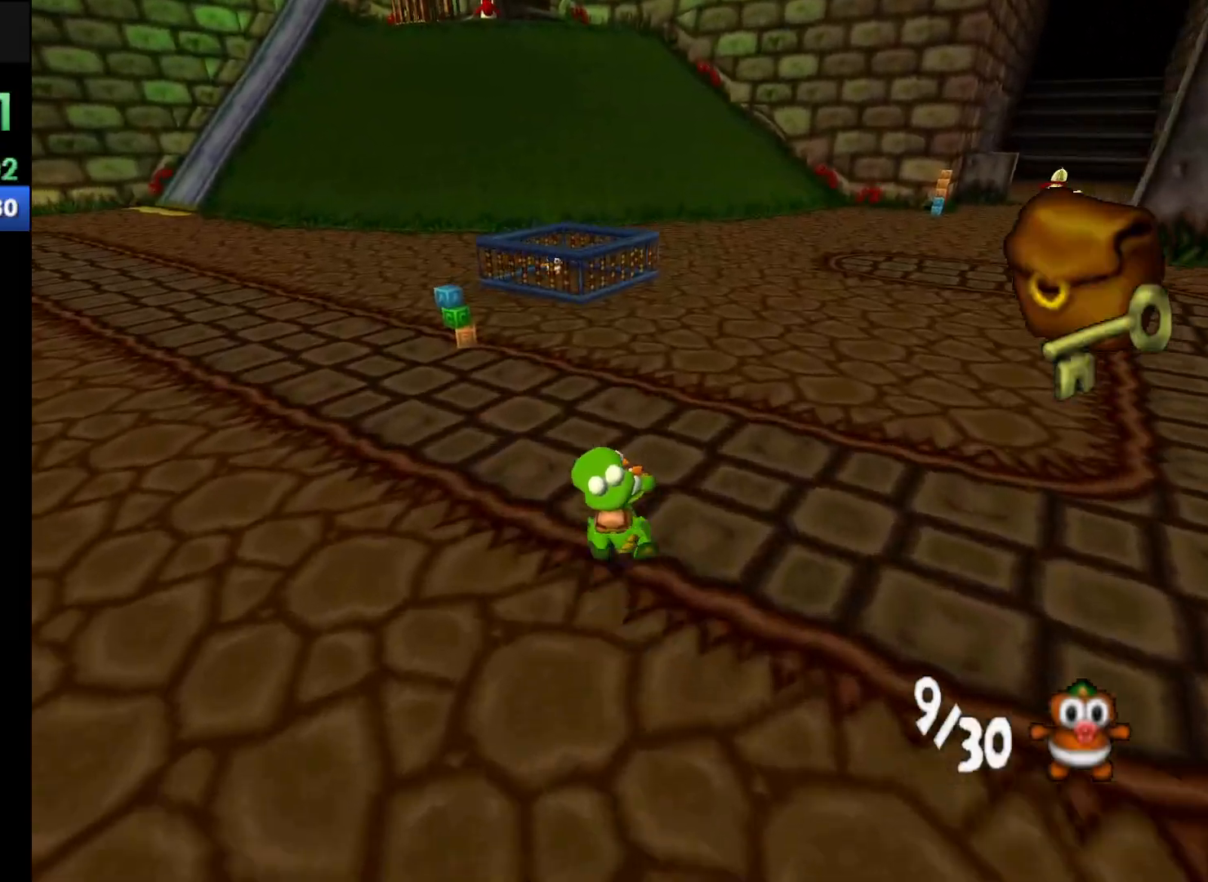
{"buttons": ["R1"], "left_stick": "up", "events": []}
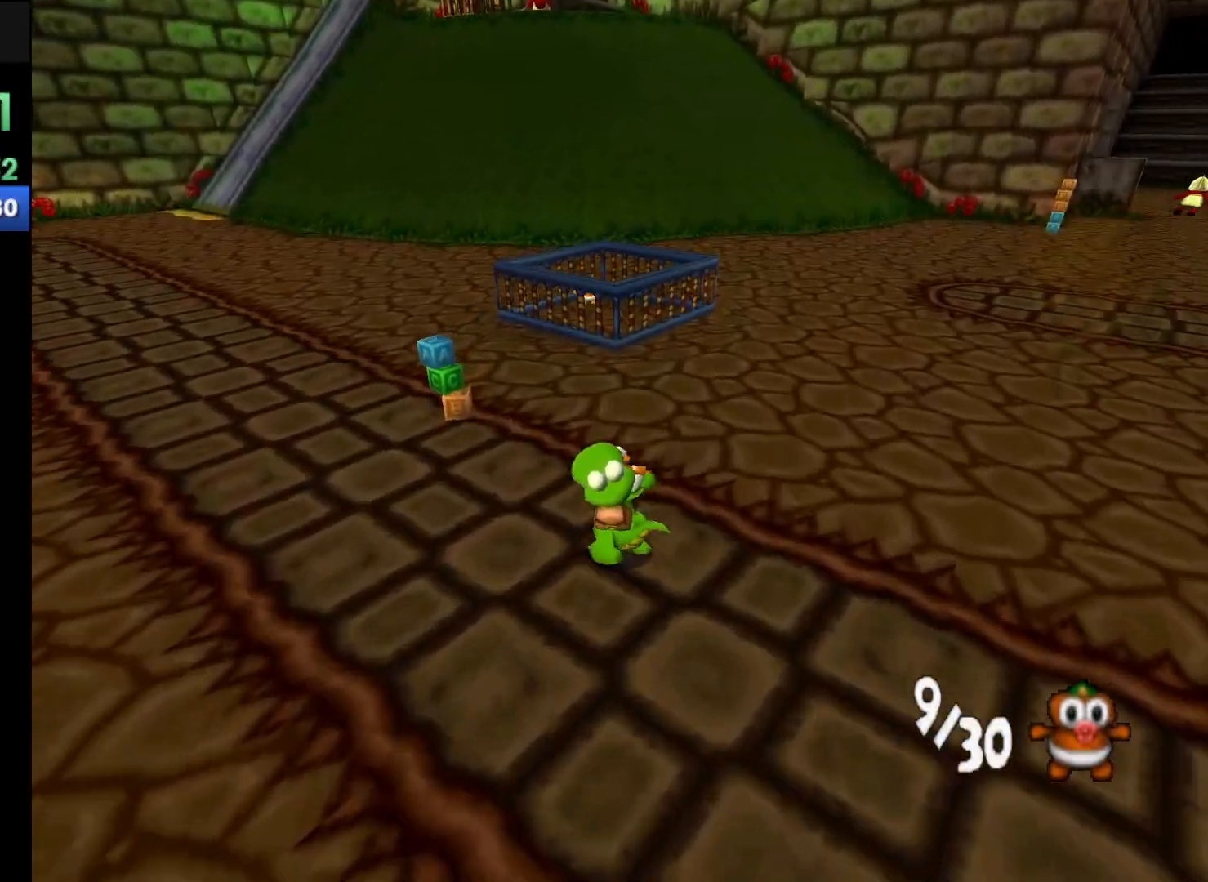
{"buttons": ["R1"], "left_stick": "up", "events": []}
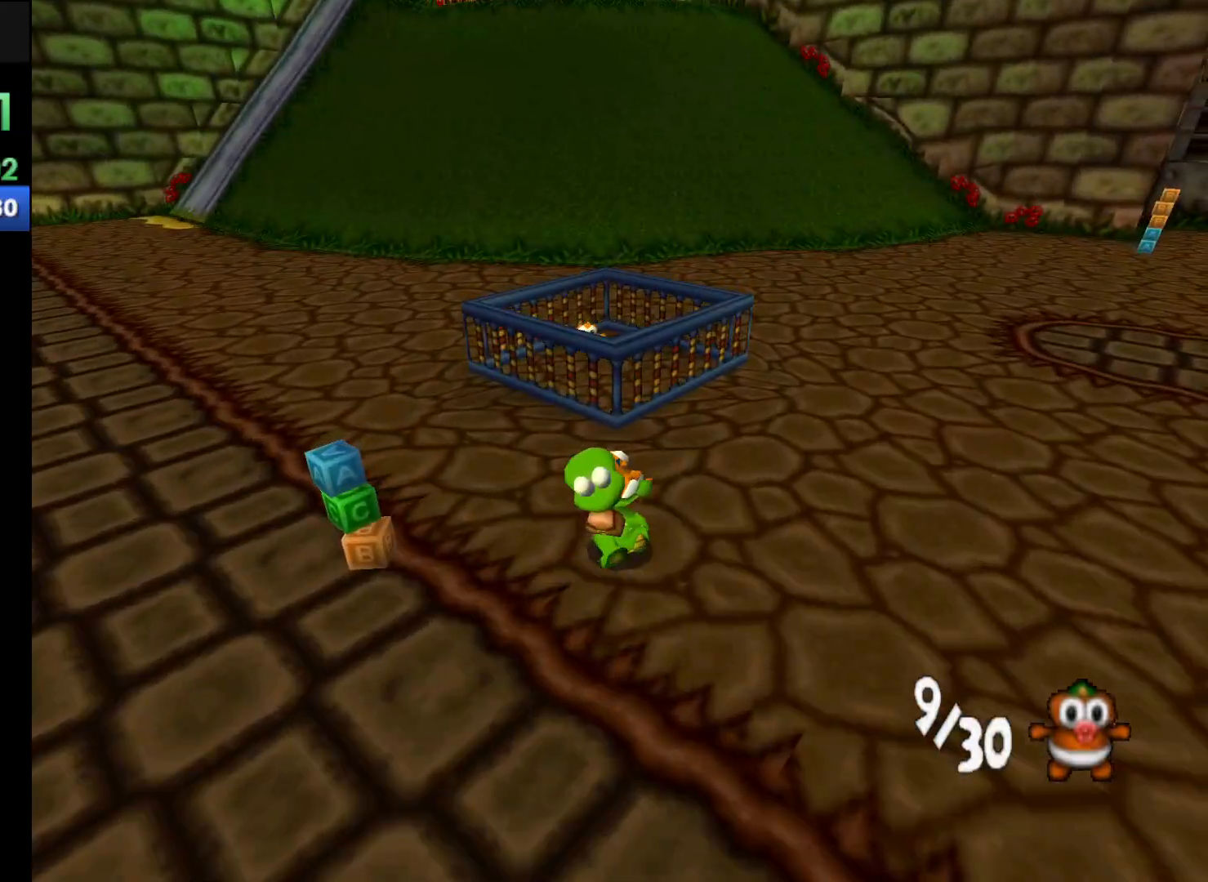
{"buttons": ["R1"], "left_stick": "up", "events": [[67, "A", "down"], [333, "A", "up"]]}
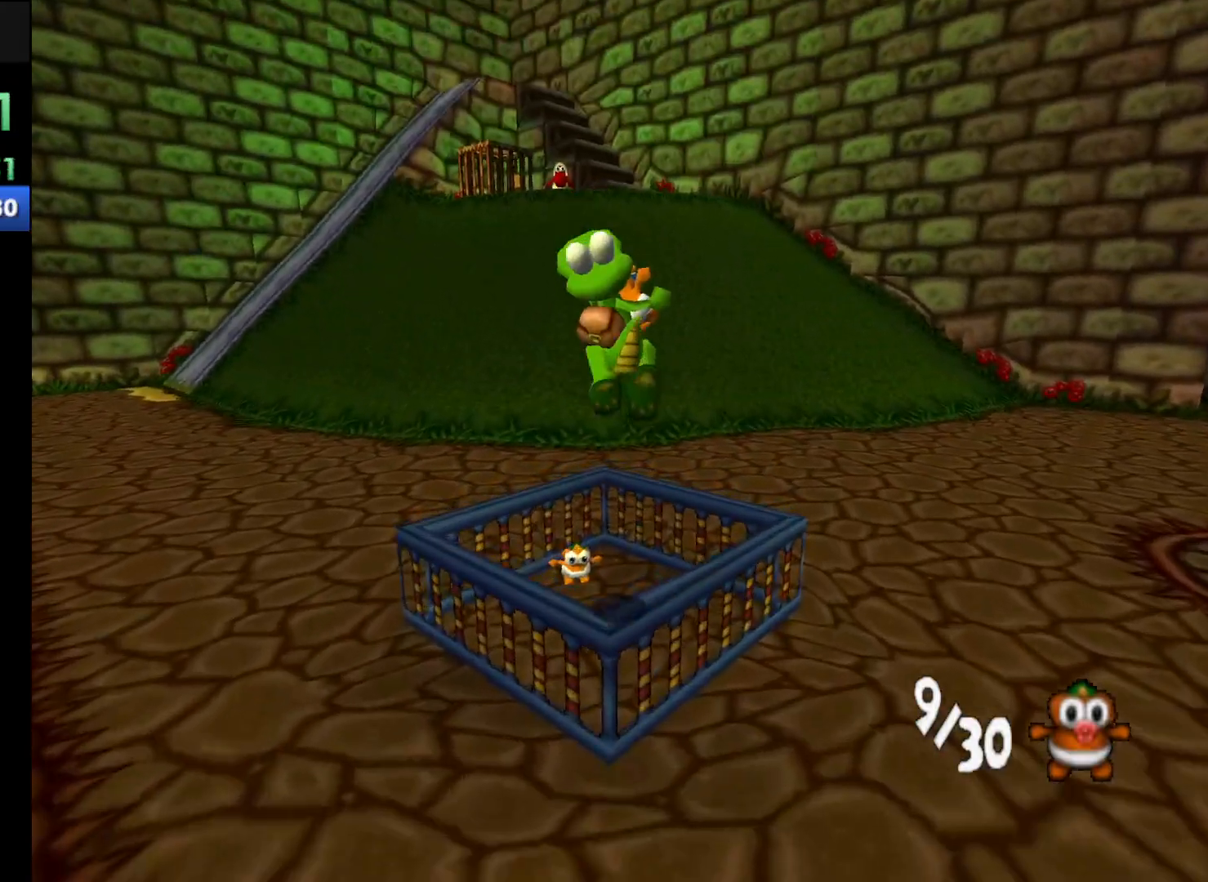
{"buttons": ["R1"], "left_stick": "center", "events": [[167, "left_stick", "center"], [233, "X", "down"], [333, "X", "up"], [367, "X", "down"], [467, "X", "up"]]}
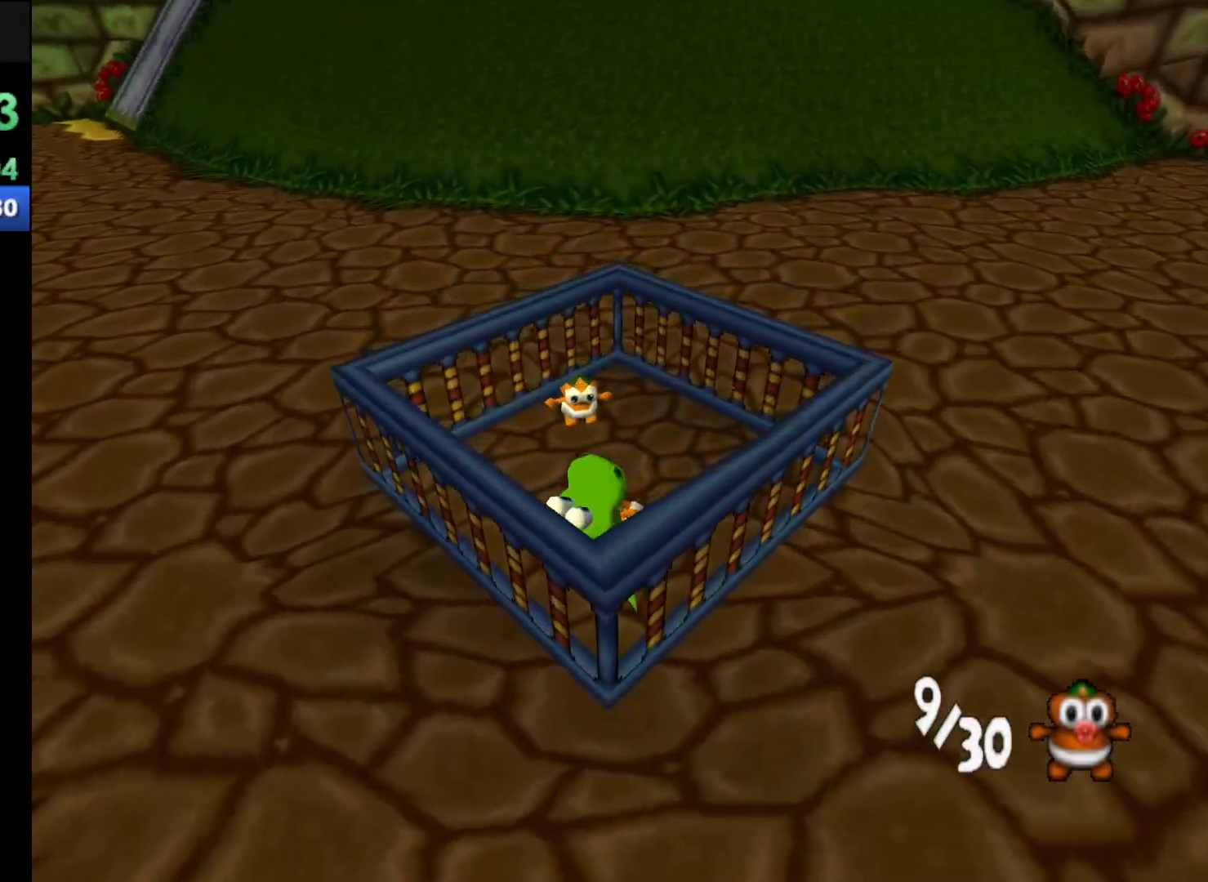
{"buttons": ["R1"], "left_stick": "left", "events": [[133, "left_stick", "up-left"], [367, "left_stick", "left"]]}
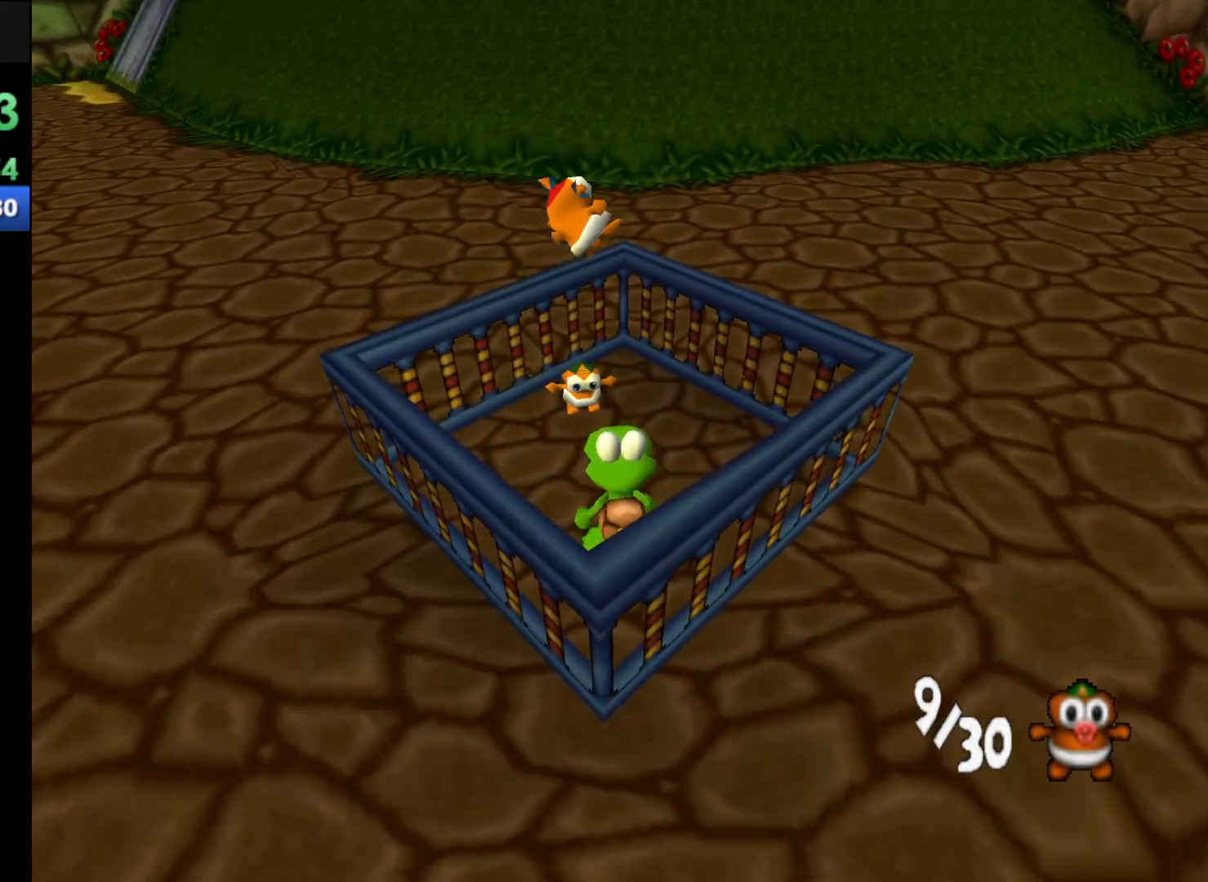
{"buttons": ["L2", "R1"], "left_stick": "left", "events": [[267, "A", "down"], [367, "L2", "down"], [433, "A", "up"]]}
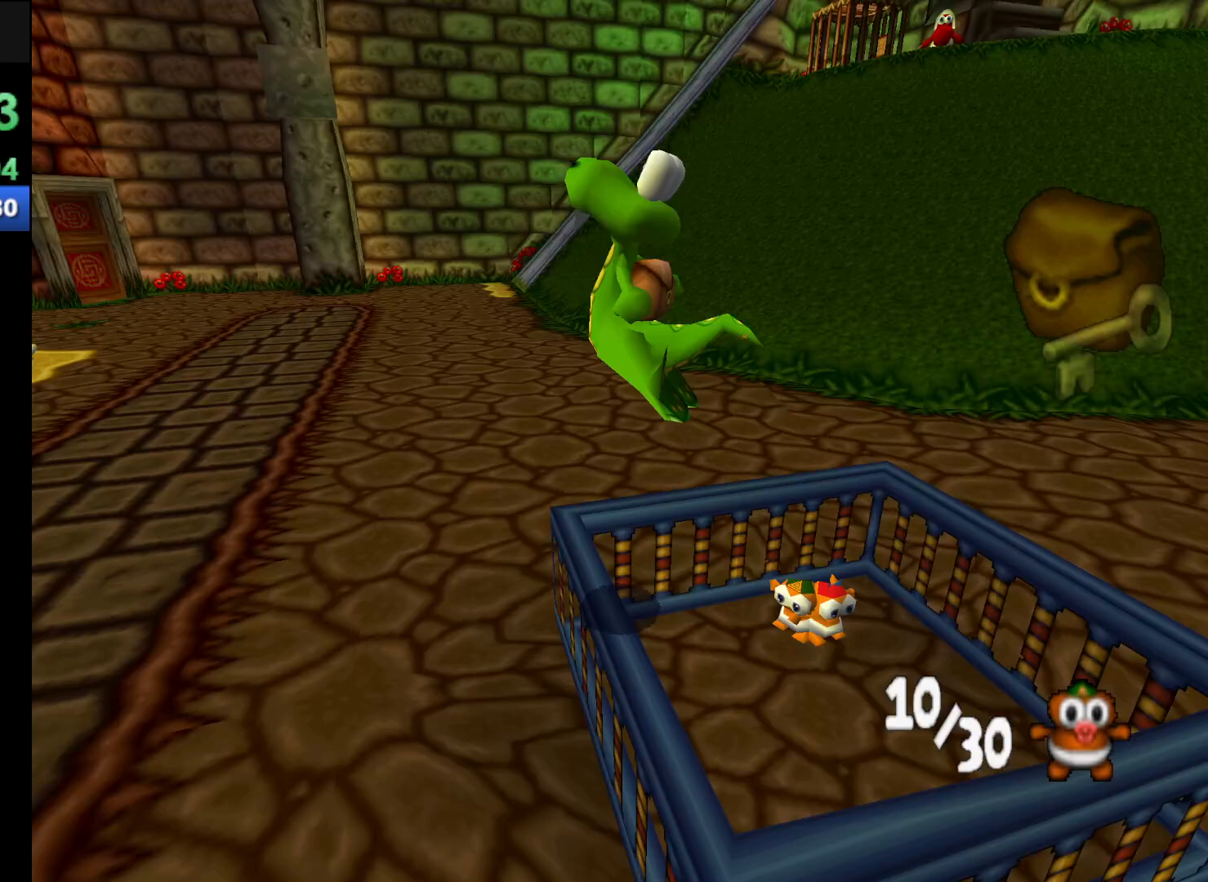
{"buttons": ["L2", "R1"], "left_stick": "up-left", "events": [[33, "L2", "up"], [100, "left_stick", "up-left"], [500, "L2", "down"]]}
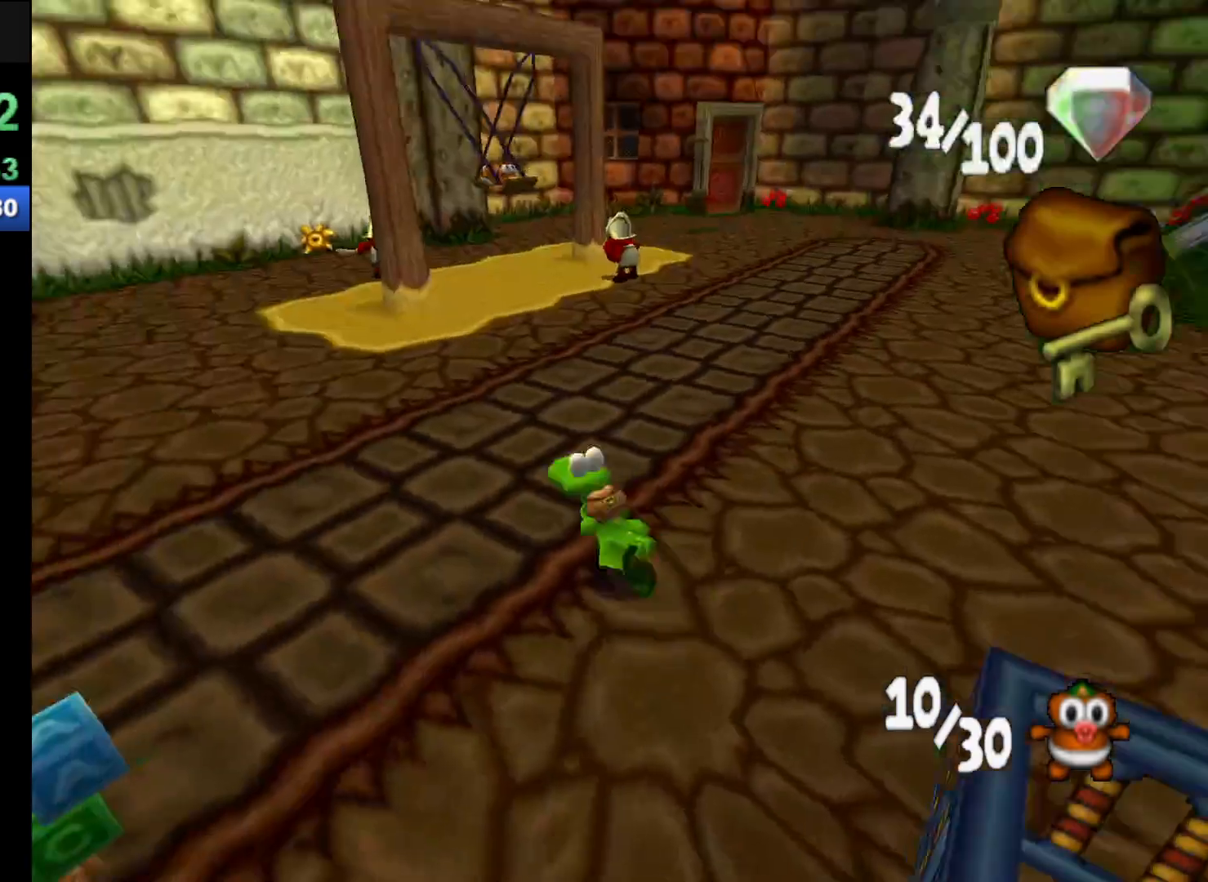
{"buttons": ["R1"], "left_stick": "up-left", "events": [[167, "L2", "up"]]}